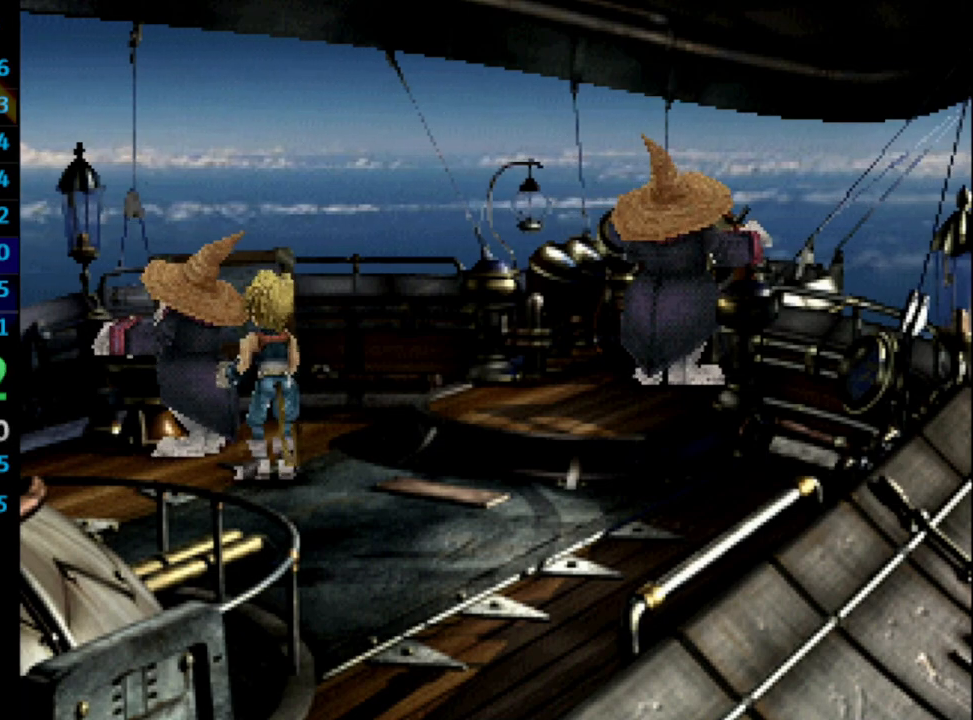
Gameplay with a controller (PlayStation layout); each line is a JSON object with the inputs held at the frame after it. "events" lists button and stick changes between this image and that frame as [ms after this image, input, new state], when the widget could be followed in between. Not read: L3 R3.
{"buttons": [], "left_stick": "center", "right_stick": "center", "events": [[17, "SQUARE", "down"], [33, "CROSS", "up"], [50, "SQUARE", "up"], [233, "SQUARE", "down"], [250, "SQUARE", "up"], [383, "CROSS", "down"], [400, "CROSS", "up"], [450, "SQUARE", "down"], [500, "SQUARE", "up"]]}
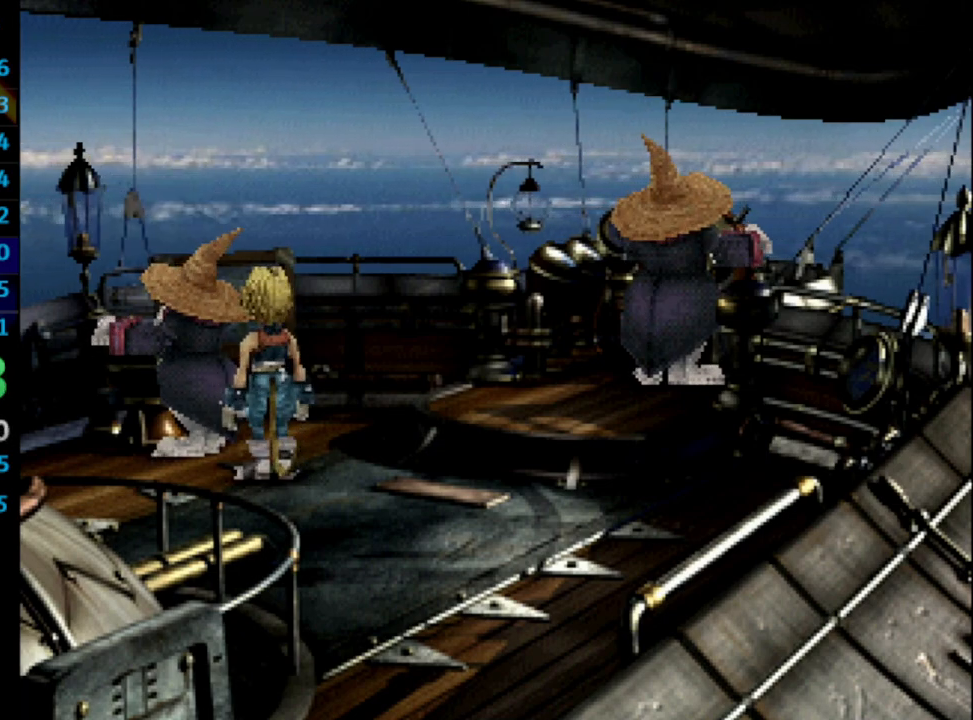
{"buttons": [], "left_stick": "center", "right_stick": "center", "events": [[67, "CROSS", "down"], [117, "CROSS", "up"], [283, "SQUARE", "down"], [300, "CROSS", "down"], [350, "SQUARE", "up"], [367, "CROSS", "up"], [450, "CROSS", "down"], [467, "CROSS", "up"]]}
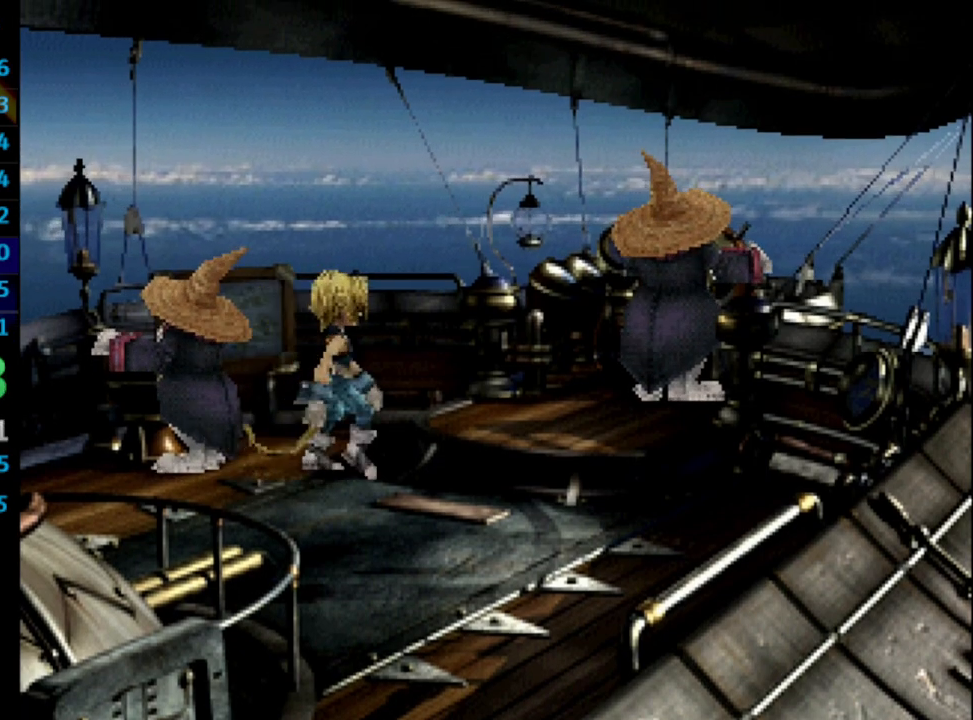
{"buttons": [], "left_stick": "center", "right_stick": "center", "events": [[17, "CROSS", "down"], [50, "SQUARE", "down"], [67, "CROSS", "up"], [67, "SQUARE", "up"], [133, "CROSS", "down"], [183, "CROSS", "up"], [250, "CROSS", "down"], [283, "CROSS", "up"], [350, "CROSS", "down"], [400, "CROSS", "up"], [467, "CROSS", "down"], [500, "CROSS", "up"]]}
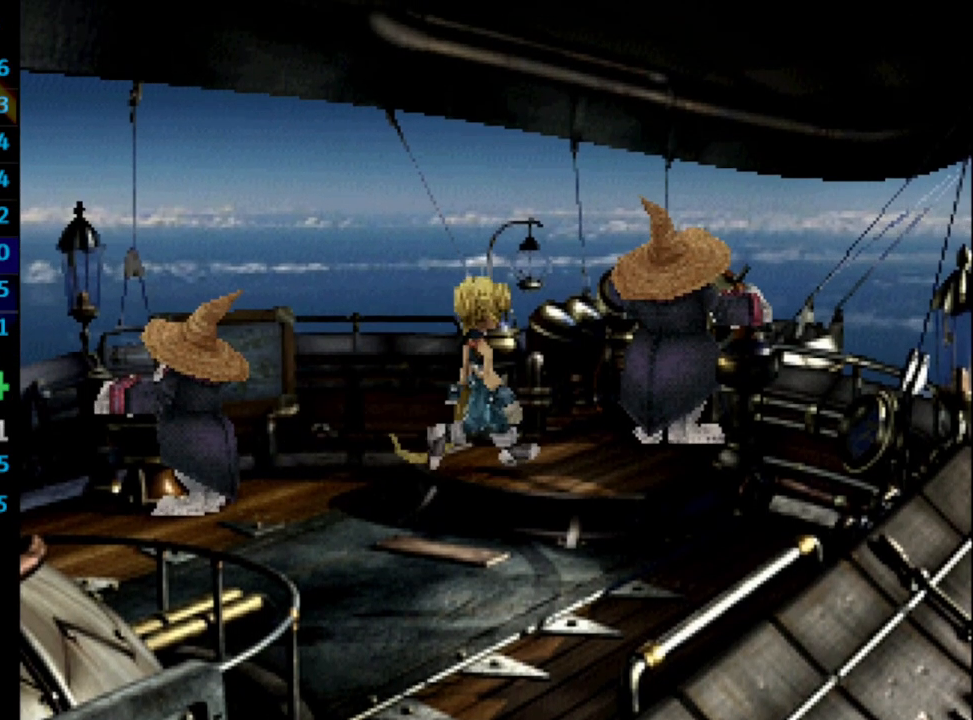
{"buttons": ["SQUARE"], "left_stick": "center", "right_stick": "center", "events": [[100, "CROSS", "down"], [117, "CROSS", "up"], [183, "SQUARE", "down"], [200, "CROSS", "down"], [233, "CROSS", "up"], [233, "SQUARE", "up"], [317, "CROSS", "down"], [317, "SQUARE", "down"], [350, "CROSS", "up"], [367, "SQUARE", "up"], [417, "CROSS", "down"], [433, "SQUARE", "down"], [450, "CROSS", "up"]]}
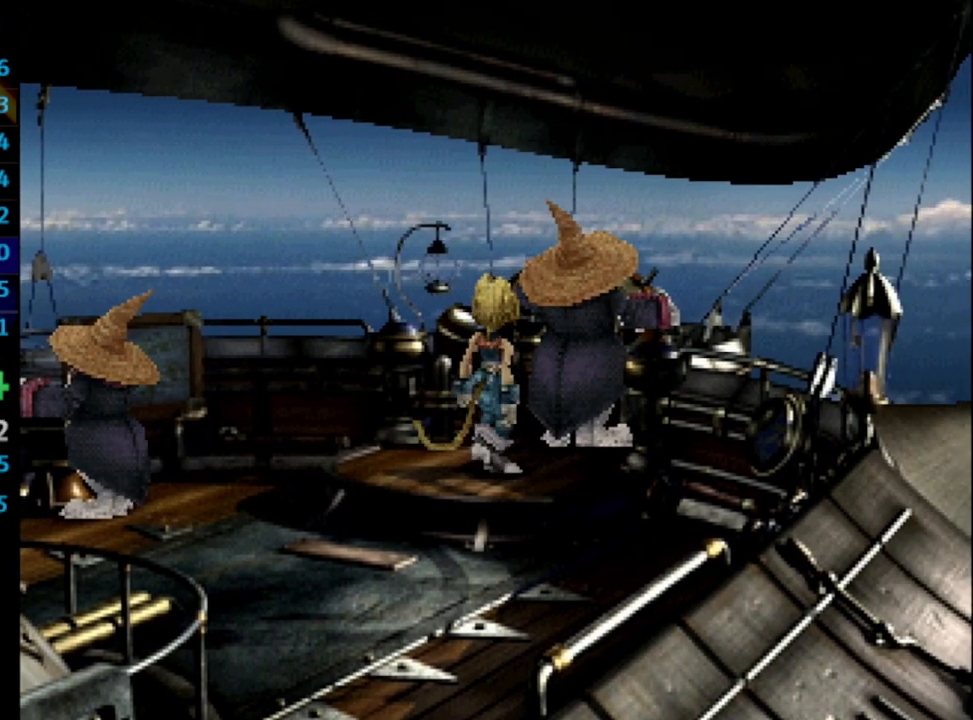
{"buttons": [], "left_stick": "center", "right_stick": "center", "events": [[17, "SQUARE", "up"], [33, "CROSS", "down"], [50, "CROSS", "up"], [150, "CROSS", "down"], [183, "CROSS", "up"], [183, "SQUARE", "down"], [233, "CROSS", "down"], [250, "SQUARE", "up"], [283, "CROSS", "up"], [367, "CROSS", "down"], [417, "CROSS", "up"]]}
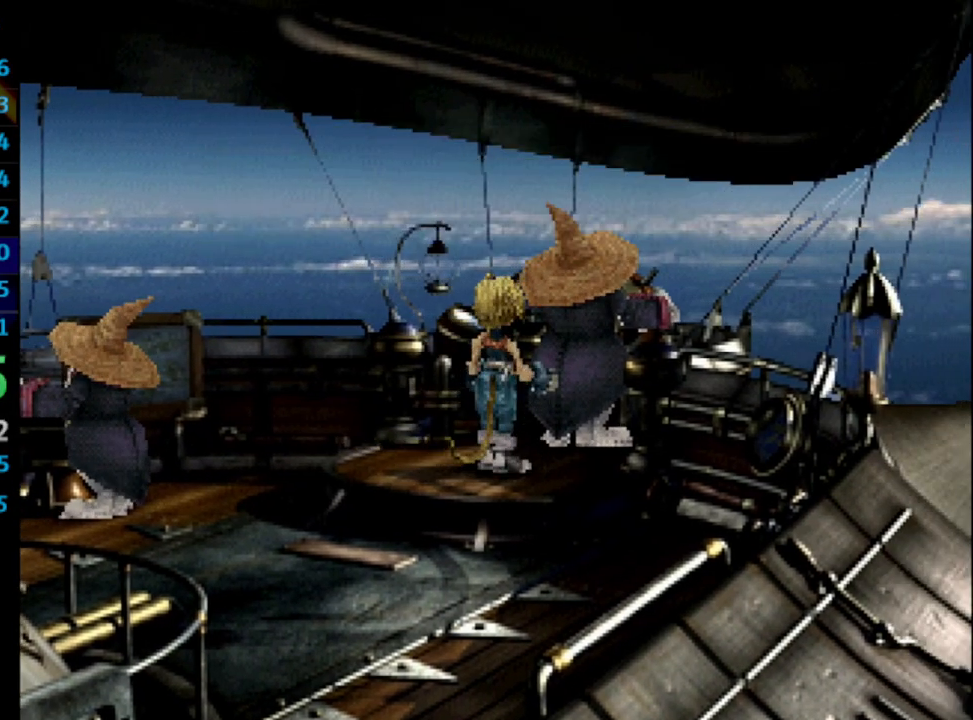
{"buttons": [], "left_stick": "center", "right_stick": "center", "events": [[117, "CROSS", "down"], [150, "CROSS", "up"], [233, "CROSS", "down"], [267, "CROSS", "up"], [450, "CROSS", "down"], [483, "CROSS", "up"]]}
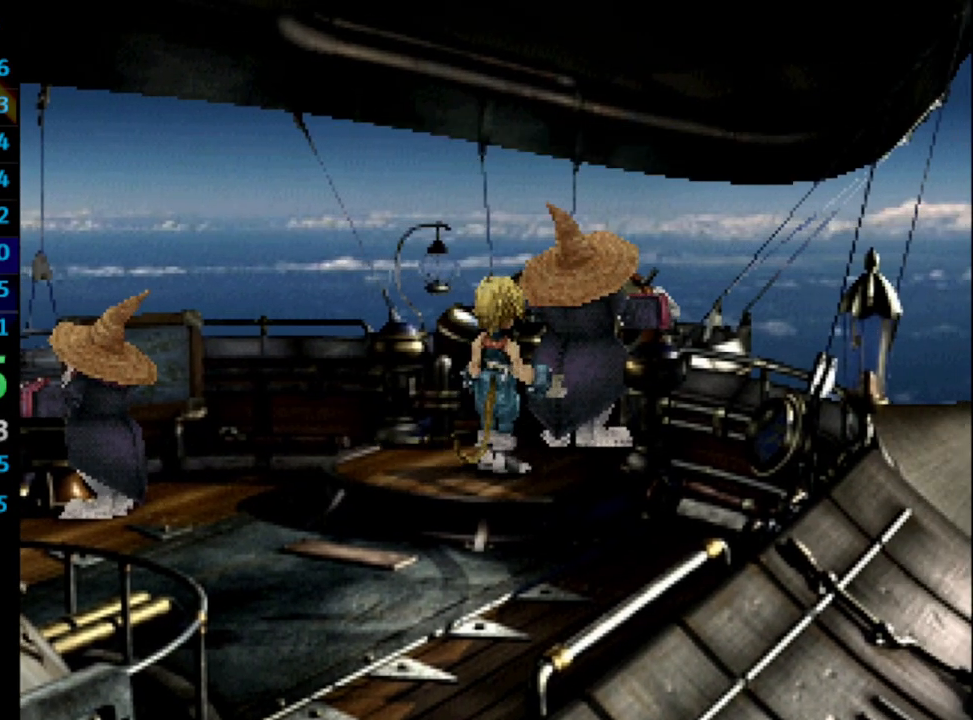
{"buttons": ["CROSS"], "left_stick": "center", "right_stick": "center", "events": [[83, "CROSS", "down"], [83, "SQUARE", "down"], [133, "CROSS", "up"], [133, "SQUARE", "up"], [200, "SQUARE", "down"], [250, "SQUARE", "up"], [300, "CROSS", "down"], [350, "SQUARE", "down"], [367, "CROSS", "up"], [383, "SQUARE", "up"], [450, "CROSS", "down"]]}
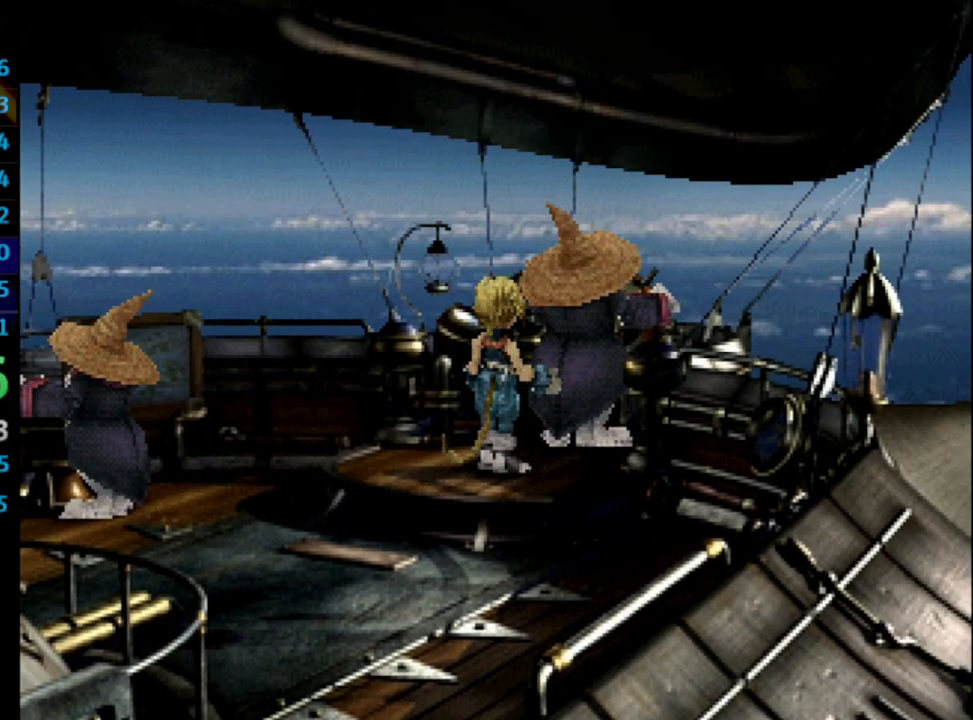
{"buttons": ["CROSS", "SQUARE"], "left_stick": "center", "right_stick": "center", "events": [[100, "SQUARE", "down"], [133, "CROSS", "up"], [133, "SQUARE", "up"], [200, "CROSS", "down"], [200, "SQUARE", "down"], [250, "CROSS", "up"], [250, "SQUARE", "up"], [333, "CROSS", "down"], [333, "SQUARE", "down"], [383, "CROSS", "up"], [400, "SQUARE", "up"], [467, "CROSS", "down"], [467, "SQUARE", "down"]]}
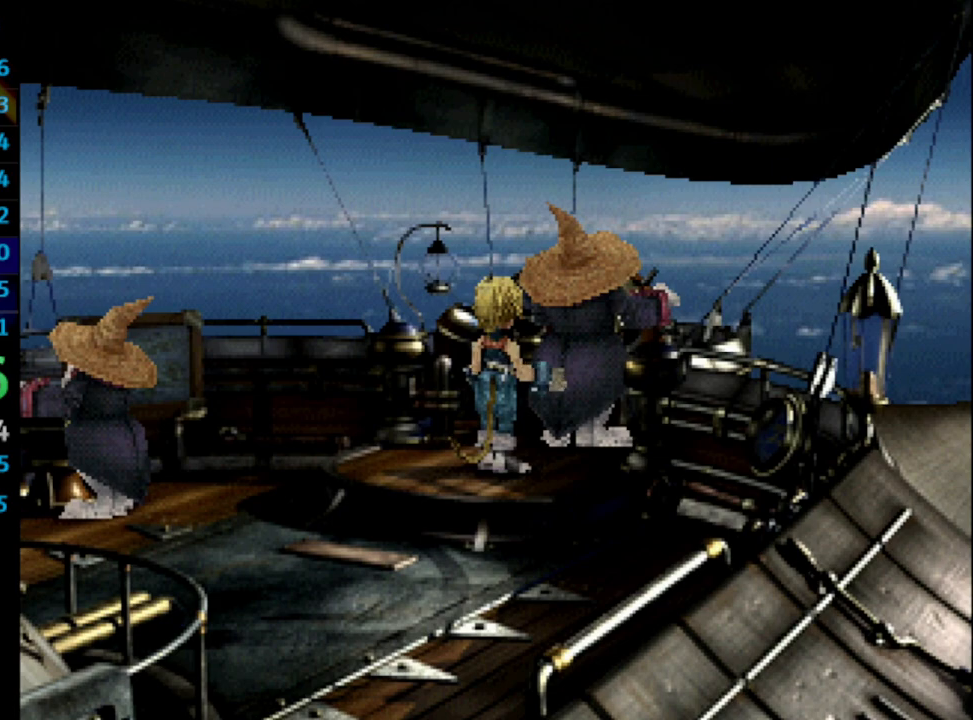
{"buttons": [], "left_stick": "center", "right_stick": "center", "events": [[17, "CROSS", "up"], [33, "SQUARE", "up"], [167, "CROSS", "down"], [233, "CROSS", "up"]]}
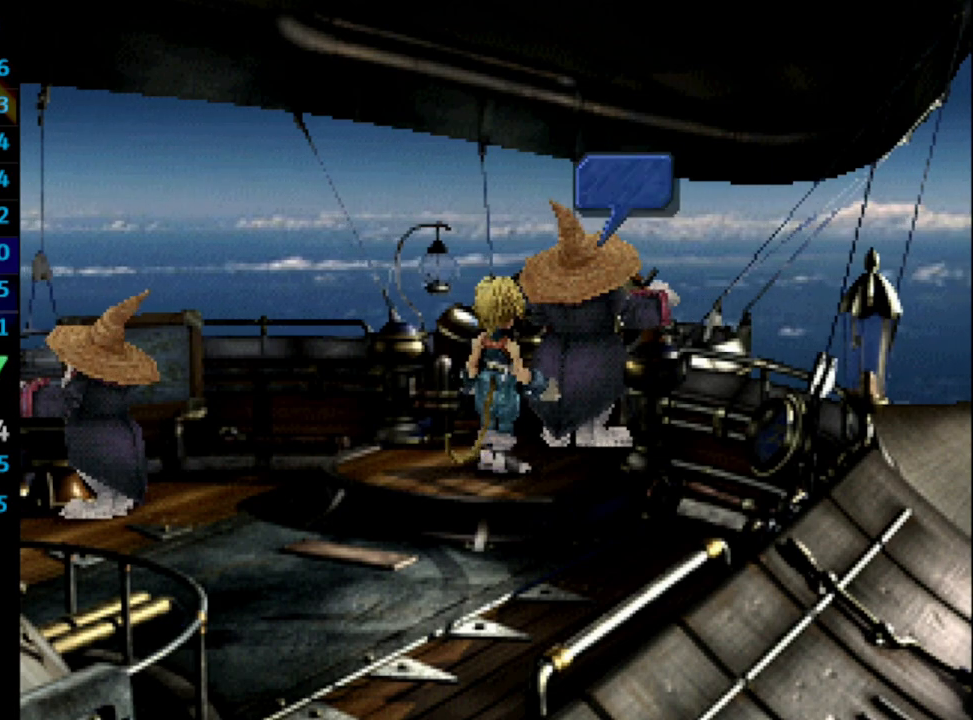
{"buttons": [], "left_stick": "center", "right_stick": "center", "events": [[33, "SQUARE", "down"], [83, "SQUARE", "up"], [133, "CROSS", "down"], [167, "CROSS", "up"], [433, "CROSS", "down"], [450, "CROSS", "up"]]}
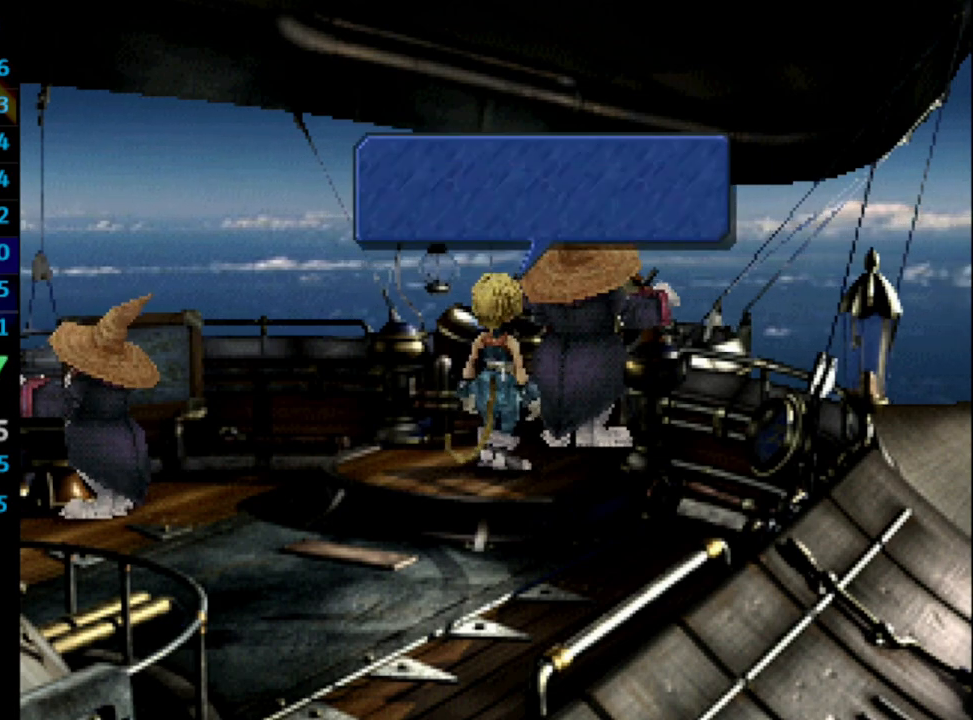
{"buttons": ["CROSS", "SQUARE"], "left_stick": "center", "right_stick": "center", "events": [[167, "CROSS", "down"], [183, "CROSS", "up"], [267, "SQUARE", "down"], [317, "SQUARE", "up"], [383, "CROSS", "down"], [417, "CROSS", "up"], [483, "CROSS", "down"], [483, "SQUARE", "down"]]}
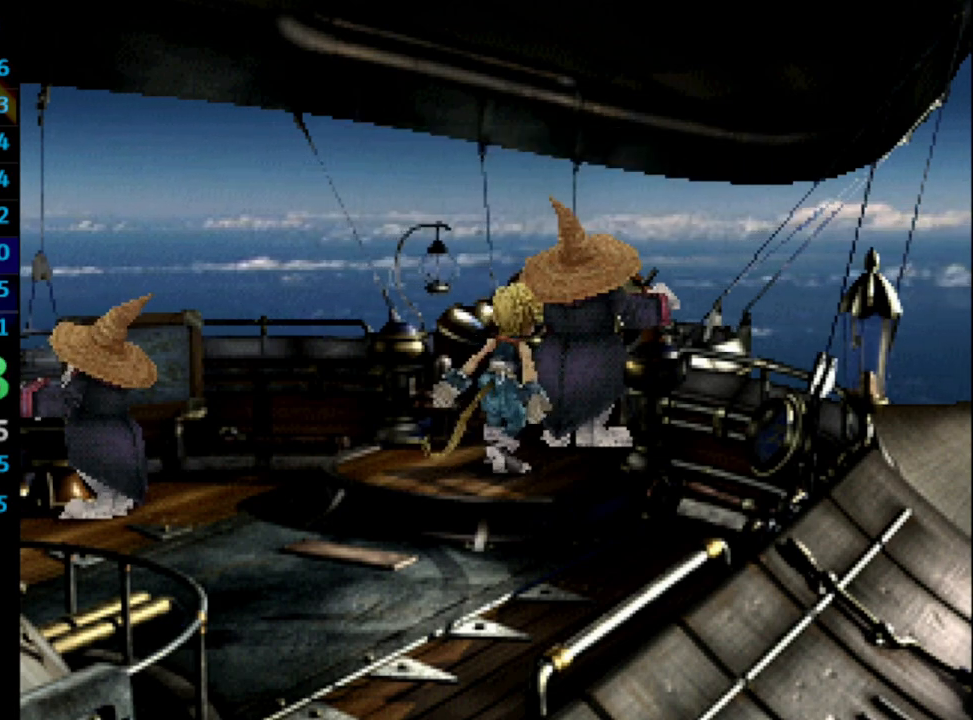
{"buttons": ["CROSS", "SQUARE"], "left_stick": "center", "right_stick": "center", "events": [[33, "CROSS", "up"], [67, "SQUARE", "up"], [133, "SQUARE", "down"], [150, "CROSS", "down"], [183, "SQUARE", "up"], [350, "CROSS", "up"], [367, "SQUARE", "down"], [467, "CROSS", "down"]]}
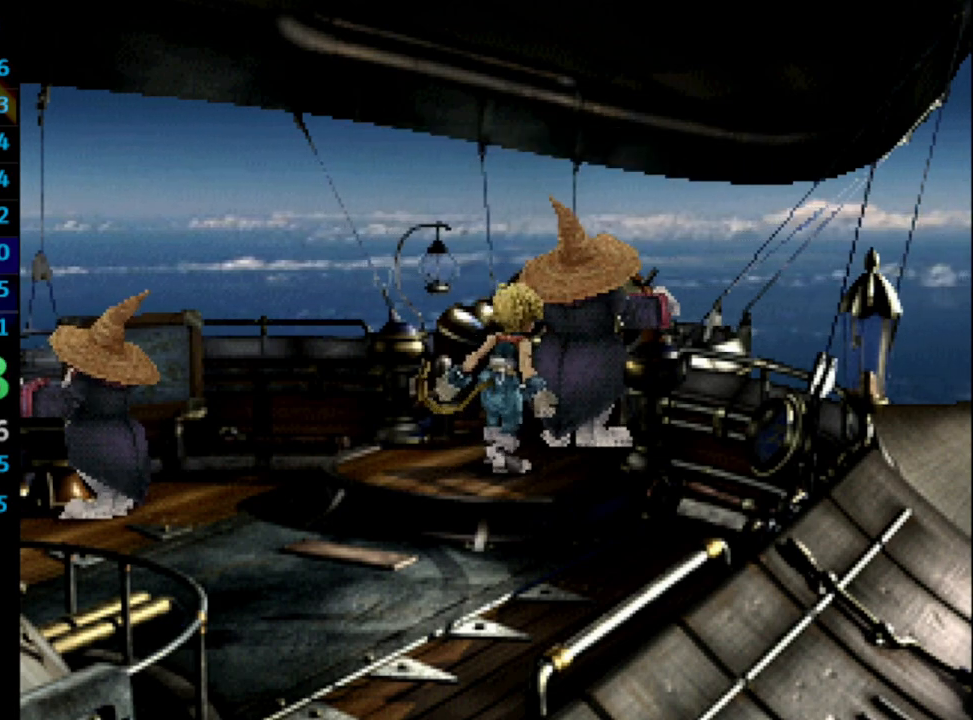
{"buttons": ["CROSS", "SQUARE"], "left_stick": "center", "right_stick": "center", "events": [[17, "SQUARE", "up"], [83, "CROSS", "up"], [133, "CROSS", "down"], [167, "CROSS", "up"], [250, "CROSS", "down"], [417, "CROSS", "up"], [483, "CROSS", "down"], [500, "SQUARE", "down"]]}
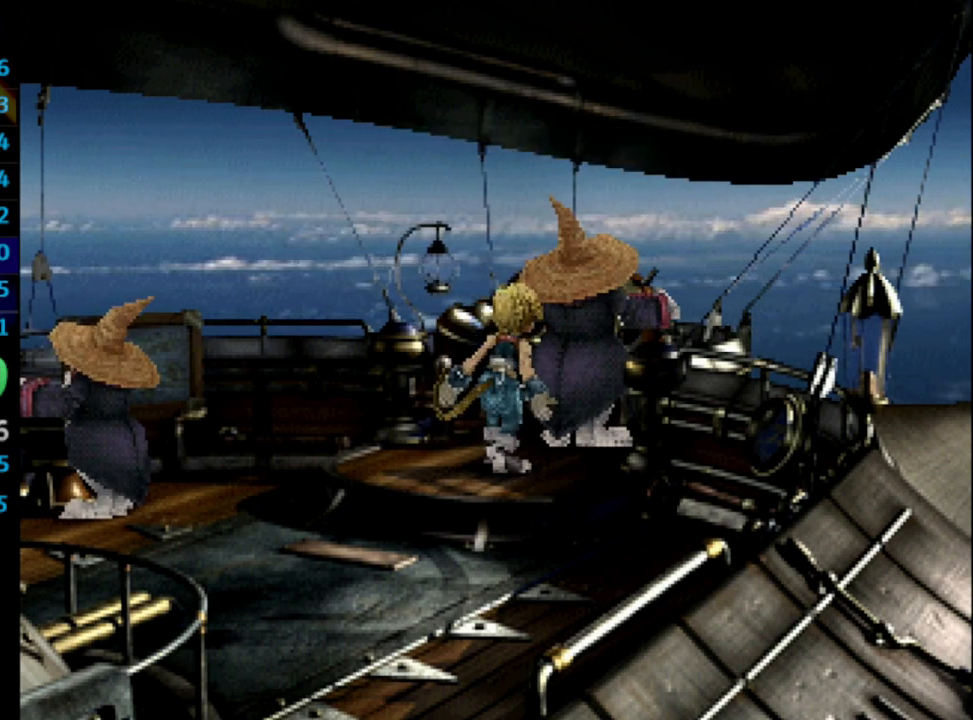
{"buttons": ["SQUARE"], "left_stick": "center", "right_stick": "center", "events": [[33, "SQUARE", "up"], [50, "CROSS", "up"], [117, "SQUARE", "down"], [167, "SQUARE", "up"], [217, "CROSS", "down"], [233, "SQUARE", "down"], [267, "CROSS", "up"], [283, "SQUARE", "up"], [383, "SQUARE", "down"], [433, "CROSS", "down"], [433, "SQUARE", "up"], [483, "CROSS", "up"], [500, "SQUARE", "down"]]}
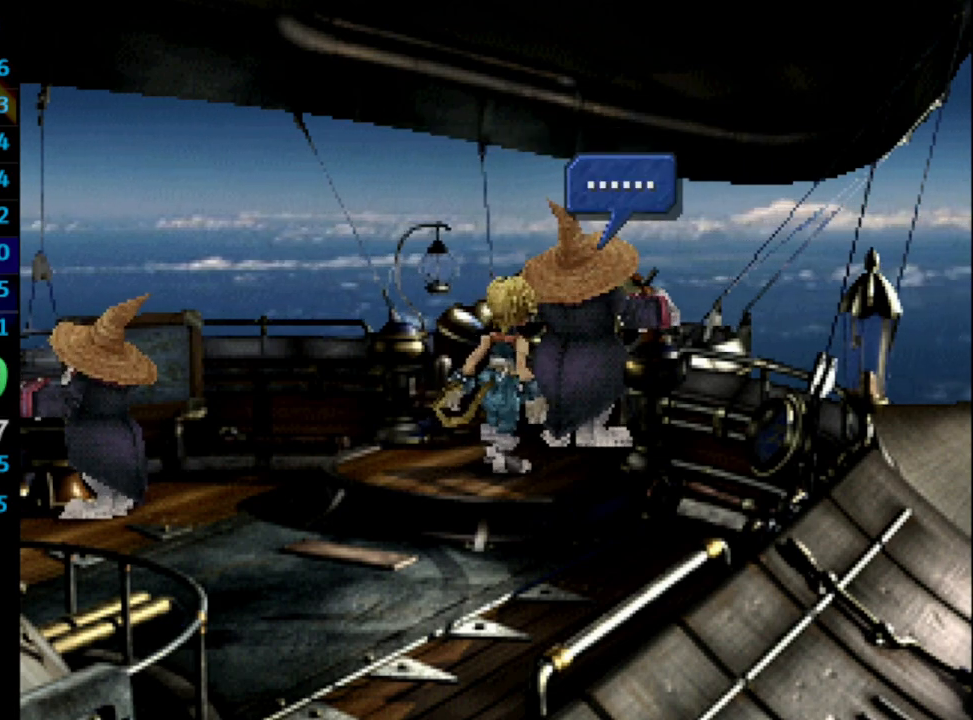
{"buttons": [], "left_stick": "center", "right_stick": "center", "events": [[50, "SQUARE", "up"], [133, "CROSS", "down"], [133, "SQUARE", "down"], [183, "CROSS", "up"], [183, "SQUARE", "up"], [250, "SQUARE", "down"], [300, "SQUARE", "up"], [400, "SQUARE", "down"], [450, "SQUARE", "up"]]}
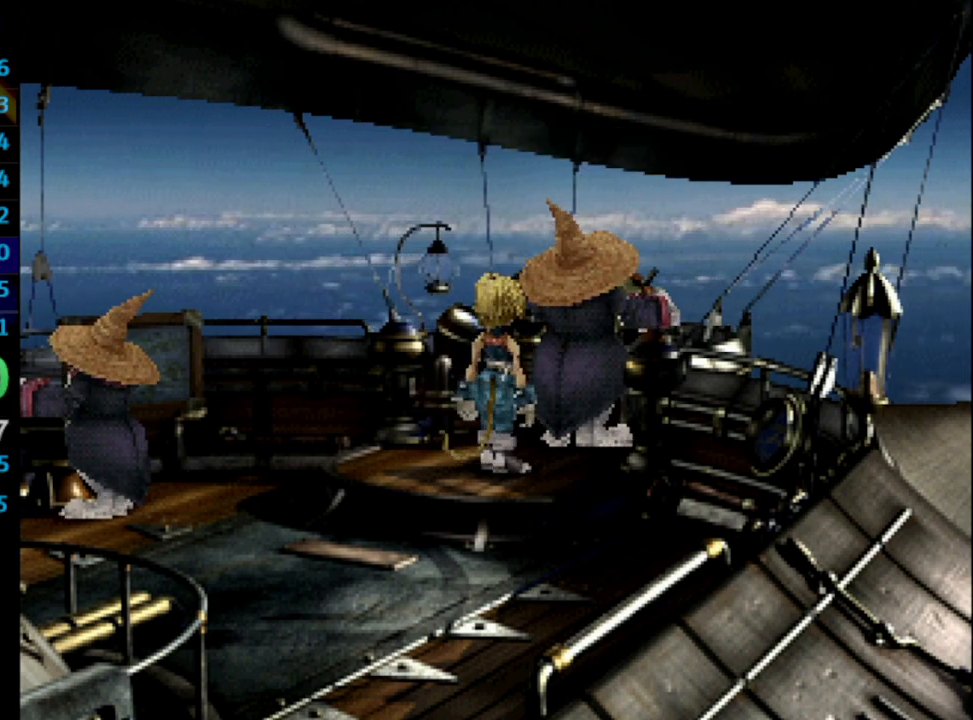
{"buttons": [], "left_stick": "center", "right_stick": "center", "events": [[83, "CROSS", "down"], [133, "SQUARE", "down"], [167, "CROSS", "up"], [183, "SQUARE", "up"], [333, "CROSS", "down"], [383, "CROSS", "up"], [450, "CROSS", "down"], [483, "CROSS", "up"]]}
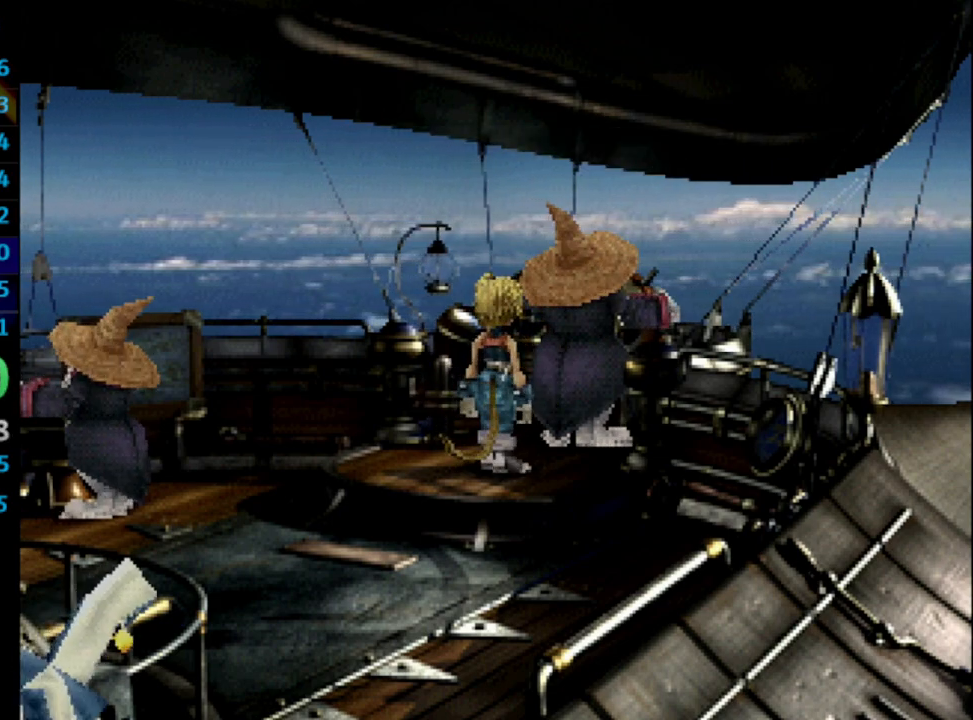
{"buttons": [], "left_stick": "center", "right_stick": "center", "events": [[17, "SQUARE", "down"], [67, "SQUARE", "up"], [150, "SQUARE", "down"], [200, "SQUARE", "up"], [267, "CROSS", "down"], [267, "SQUARE", "down"], [333, "CROSS", "up"], [333, "SQUARE", "up"], [383, "CROSS", "down"], [433, "CROSS", "up"]]}
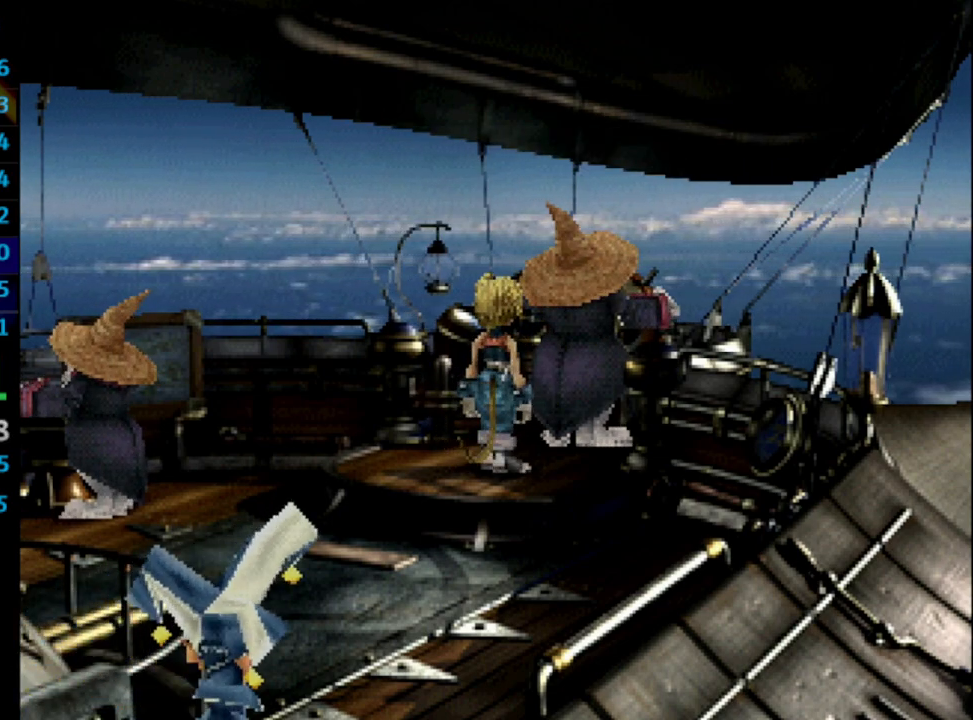
{"buttons": [], "left_stick": "center", "right_stick": "center", "events": [[17, "CROSS", "down"], [50, "CROSS", "up"], [233, "CROSS", "down"], [300, "SQUARE", "down"], [367, "SQUARE", "up"], [383, "CROSS", "up"], [417, "SQUARE", "down"], [467, "SQUARE", "up"]]}
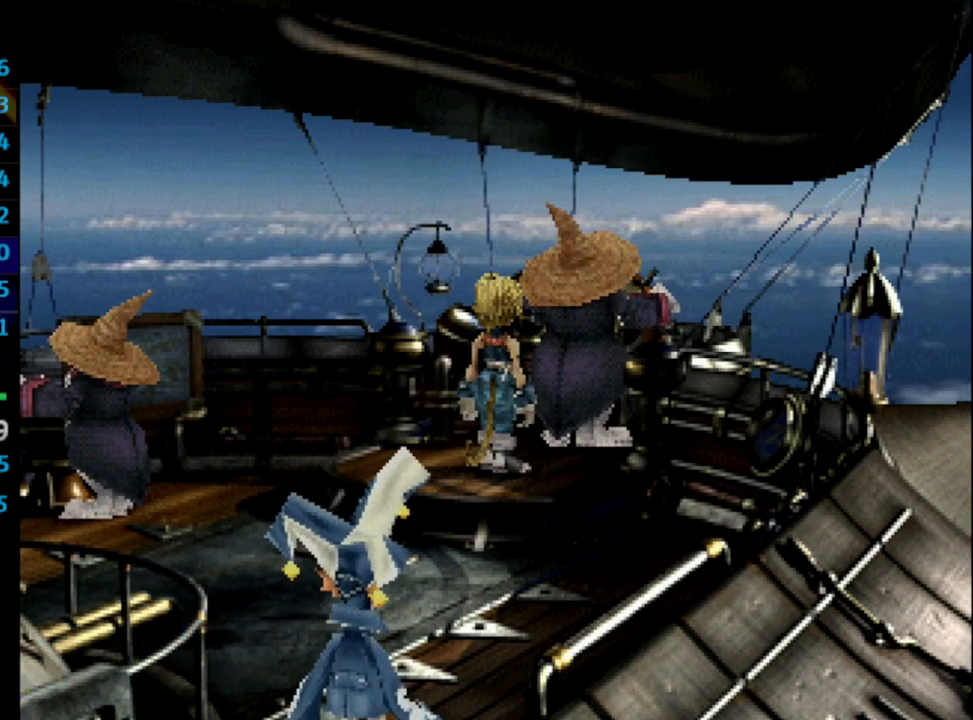
{"buttons": [], "left_stick": "center", "right_stick": "center", "events": [[50, "CROSS", "down"], [133, "CROSS", "up"], [167, "SQUARE", "down"], [233, "SQUARE", "up"], [250, "CROSS", "down"], [283, "CROSS", "up"], [350, "SQUARE", "down"], [367, "SQUARE", "up"], [400, "CROSS", "down"], [417, "CROSS", "up"]]}
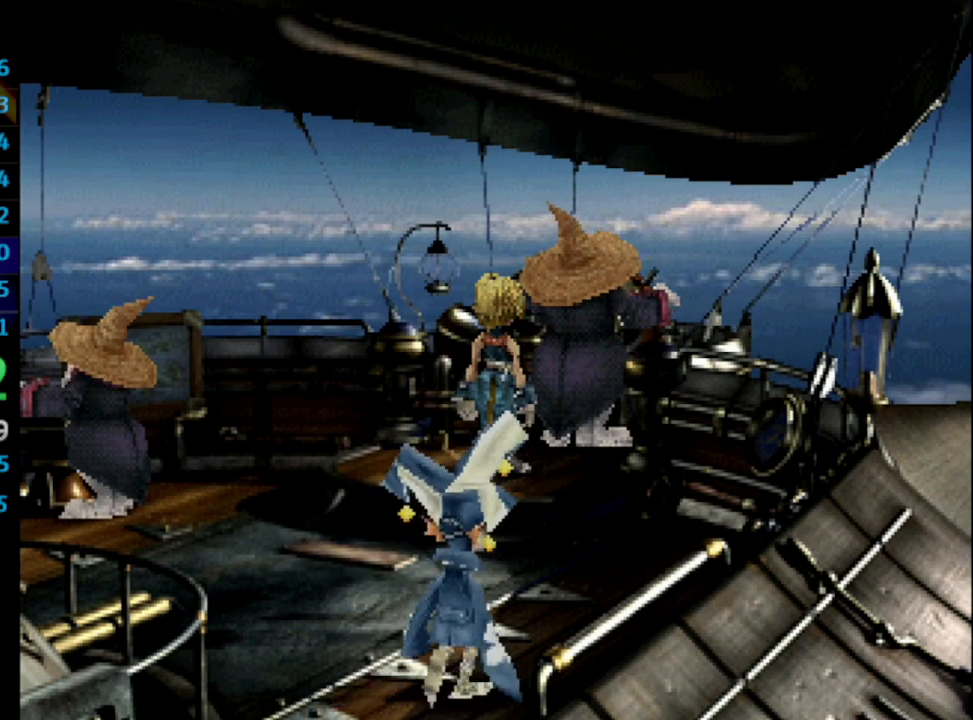
{"buttons": [], "left_stick": "center", "right_stick": "center", "events": [[100, "SQUARE", "down"], [133, "CROSS", "down"], [150, "SQUARE", "up"], [167, "CROSS", "up"], [267, "CROSS", "down"], [300, "CROSS", "up"], [367, "SQUARE", "down"], [383, "CROSS", "down"], [400, "CROSS", "up"], [400, "SQUARE", "up"]]}
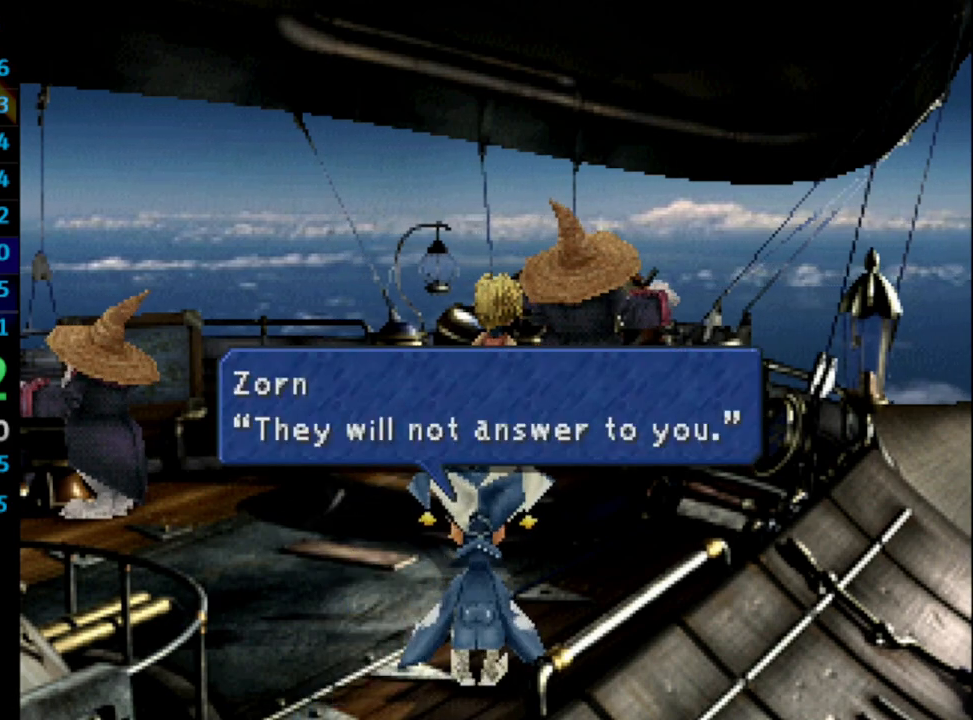
{"buttons": ["SQUARE"], "left_stick": "center", "right_stick": "center", "events": [[17, "CROSS", "down"], [50, "CROSS", "up"], [167, "CROSS", "down"], [183, "CROSS", "up"], [183, "SQUARE", "down"], [233, "SQUARE", "up"], [283, "CROSS", "down"], [300, "CROSS", "up"], [300, "SQUARE", "down"], [350, "SQUARE", "up"], [383, "CROSS", "down"], [400, "SQUARE", "down"], [433, "CROSS", "up"]]}
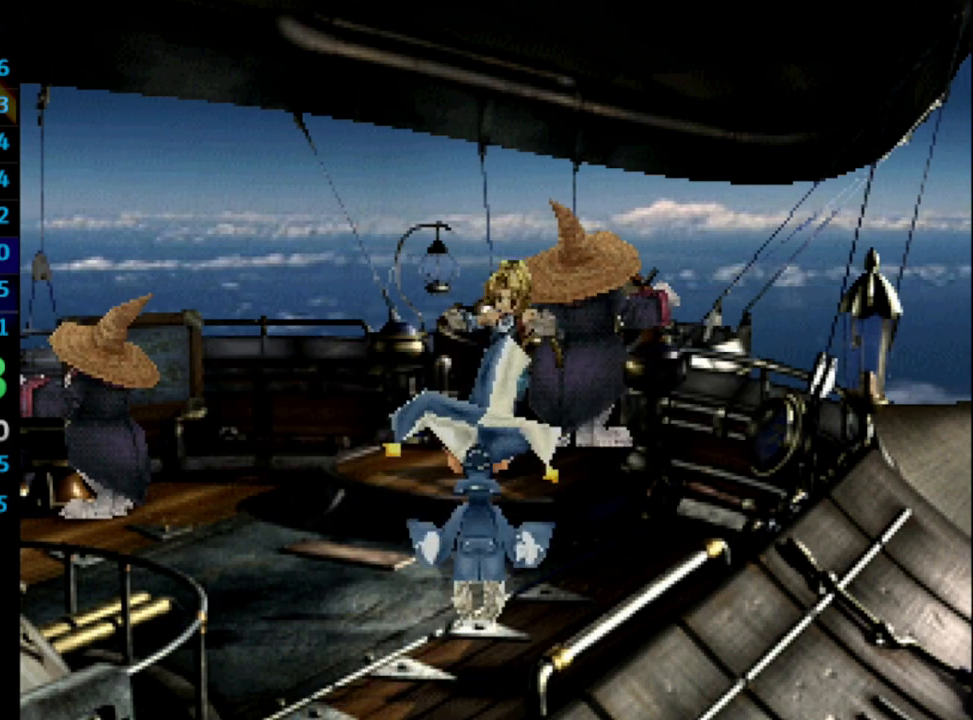
{"buttons": [], "left_stick": "center", "right_stick": "center", "events": [[167, "SQUARE", "up"], [217, "L1", "down"], [417, "L1", "up"]]}
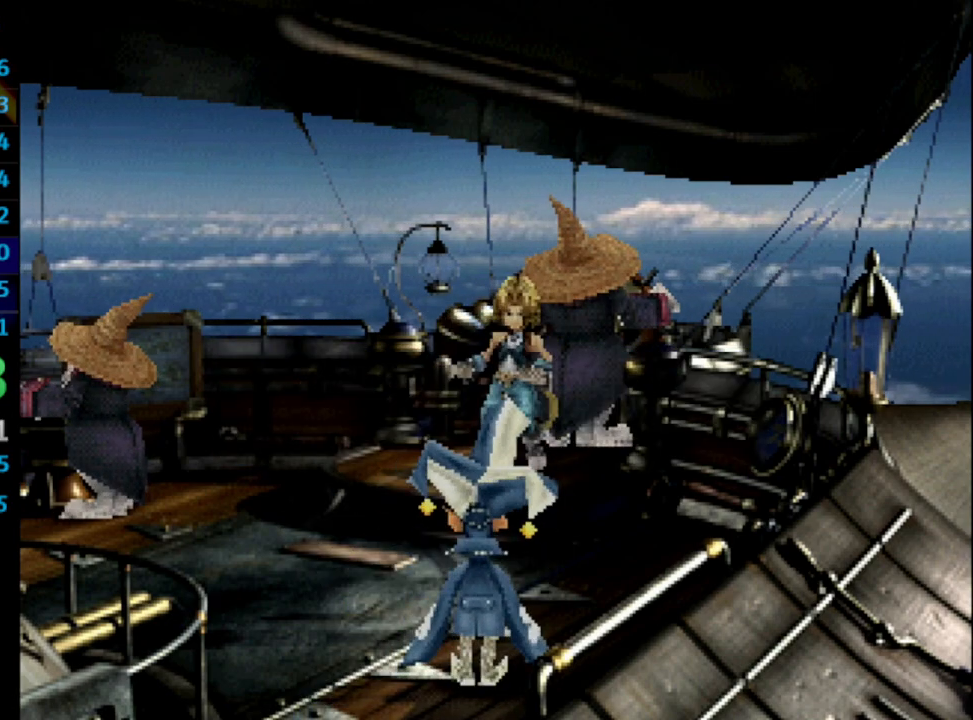
{"buttons": [], "left_stick": "center", "right_stick": "center", "events": [[100, "CROSS", "down"], [200, "CROSS", "up"], [267, "CROSS", "down"], [283, "CROSS", "up"], [317, "SQUARE", "down"], [350, "CROSS", "down"], [367, "SQUARE", "up"], [383, "CROSS", "up"], [467, "CROSS", "down"], [500, "CROSS", "up"]]}
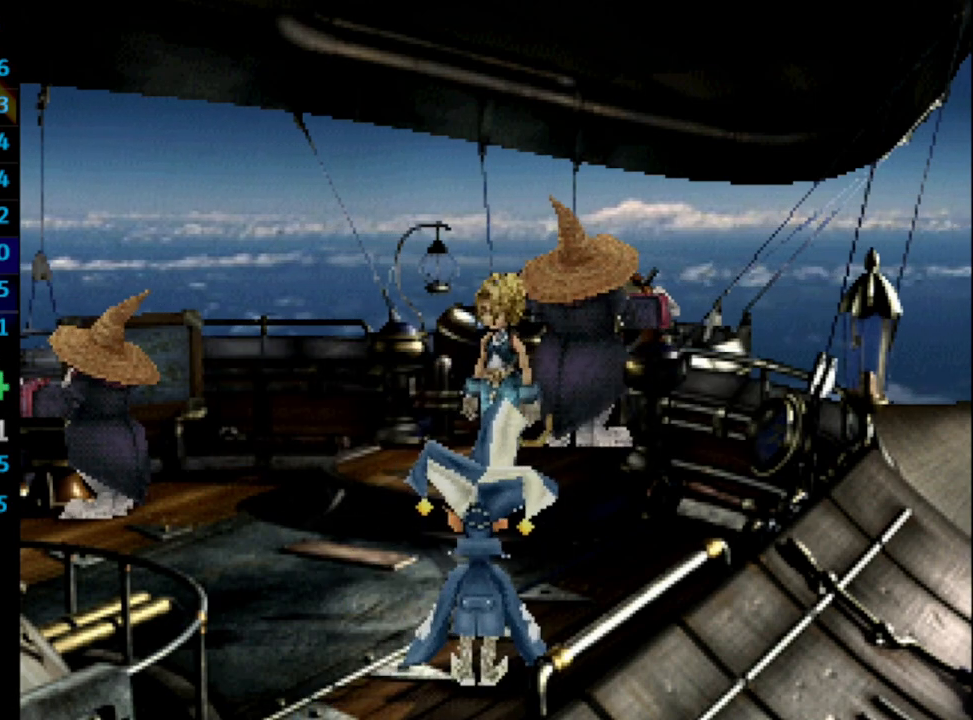
{"buttons": ["SQUARE"], "left_stick": "center", "right_stick": "center", "events": [[83, "CROSS", "down"], [200, "CROSS", "up"], [233, "CROSS", "down"], [267, "CROSS", "up"], [300, "CROSS", "down"], [300, "SQUARE", "down"], [333, "SQUARE", "up"], [350, "CROSS", "up"], [350, "SQUARE", "down"], [383, "CROSS", "down"], [417, "SQUARE", "up"], [483, "CROSS", "up"], [500, "SQUARE", "down"]]}
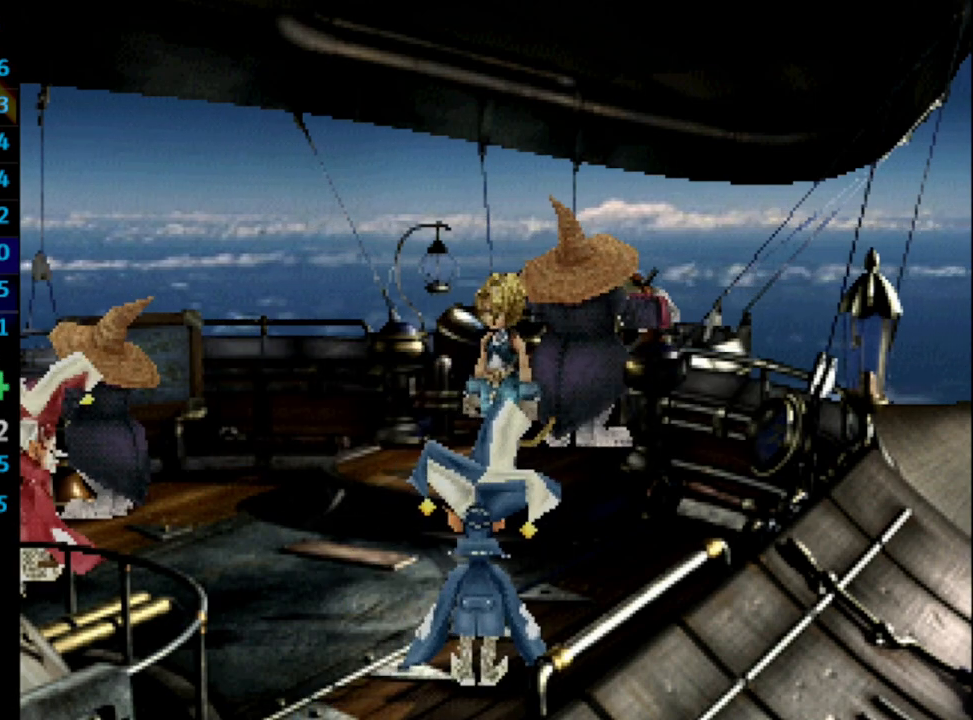
{"buttons": [], "left_stick": "center", "right_stick": "center", "events": [[50, "SQUARE", "up"], [83, "CROSS", "down"], [100, "CROSS", "up"], [267, "CROSS", "down"], [317, "CROSS", "up"], [383, "CROSS", "down"], [483, "CROSS", "up"]]}
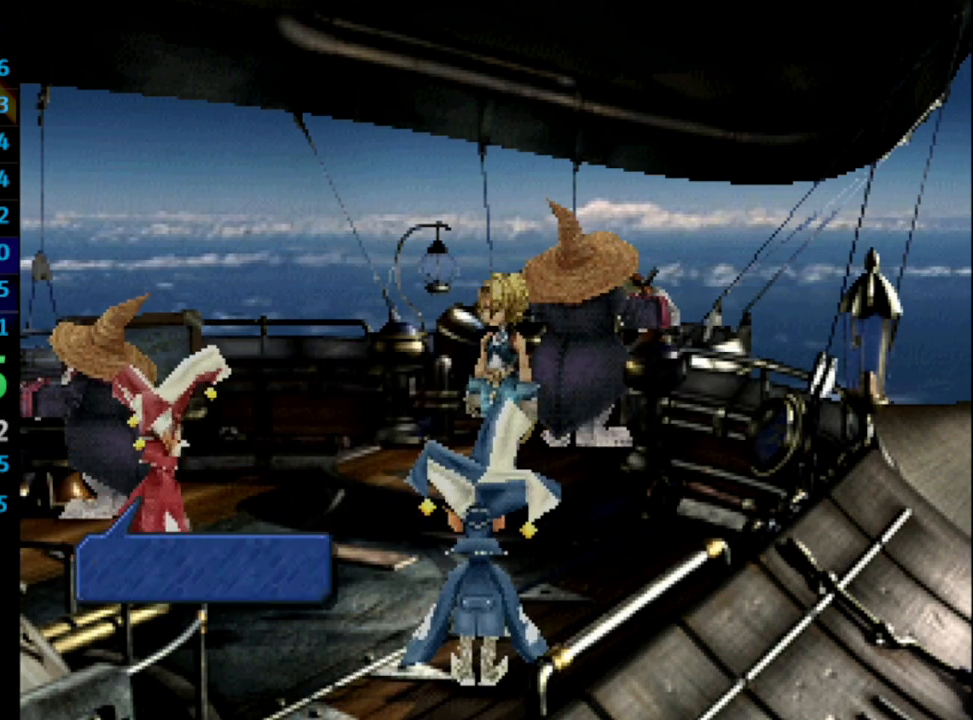
{"buttons": ["SQUARE"], "left_stick": "center", "right_stick": "center", "events": [[33, "SQUARE", "down"], [133, "SQUARE", "up"], [167, "CROSS", "down"], [233, "CROSS", "up"], [233, "SQUARE", "down"], [283, "SQUARE", "up"], [400, "CROSS", "down"], [433, "CROSS", "up"], [483, "SQUARE", "down"]]}
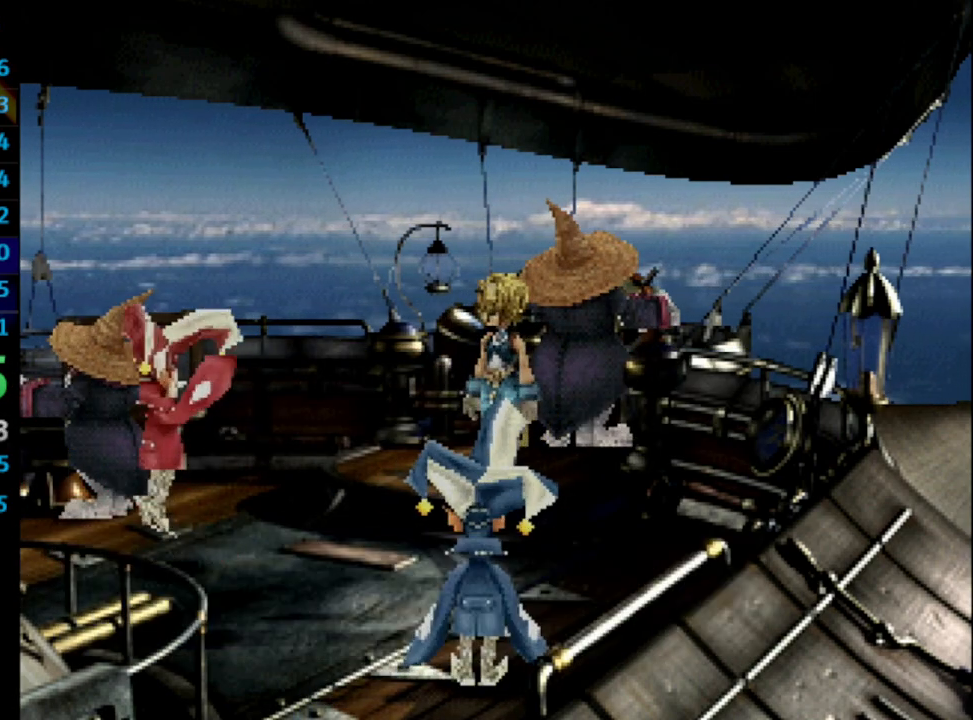
{"buttons": ["CROSS", "SQUARE"], "left_stick": "center", "right_stick": "center", "events": [[17, "CROSS", "down"], [17, "SQUARE", "up"], [33, "CROSS", "up"], [83, "SQUARE", "down"], [117, "CROSS", "down"], [133, "SQUARE", "up"], [167, "CROSS", "up"], [233, "CROSS", "down"], [283, "CROSS", "up"], [300, "SQUARE", "down"], [367, "CROSS", "down"], [367, "SQUARE", "up"], [417, "CROSS", "up"], [433, "SQUARE", "down"], [500, "CROSS", "down"]]}